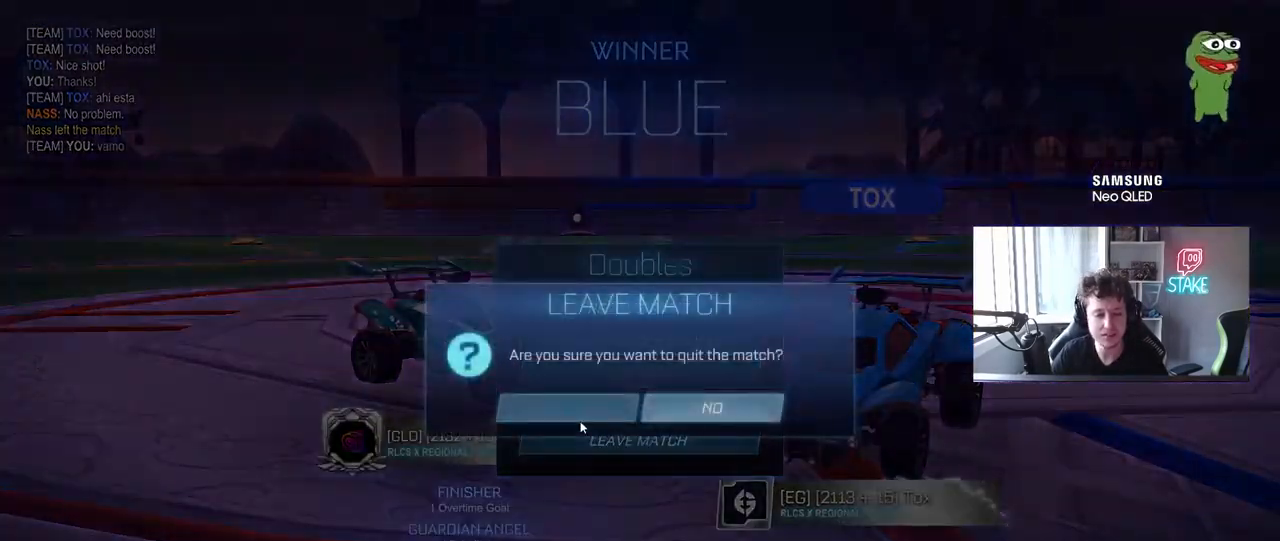
Gameplay with keyboard and mouse; each line is a JSON object with the keys and mouse buttons held at the frame after it. "events" lists presses ("down") and releases ("up") of "1", "2", "3", "4", "5", "a", "alt", "c", "caps_lock", "ctrl", "d", "e", "f", "g", "q", "r", "s", "shift", "space", "t", "tab", "v", "w", "x", "z", "mouse_left", "mouse_wheel" and "mouse_right" between this image and that frame as [ms after this image, input, new state], when the widget could be followed in between. "mouse_left", "mouse_wheel", "mouse_right" = the "left", "wheel", "right" buttons of the "mouse" list. No other keys are recorded. "wheel" means that the mouse wheel is clicked or scrolled. "mouse_move" is the direction in which the mouse moves at that frame (one of eight, or "still"), when it could be read.
{"keys": [], "mouse": [], "mouse_move": "still", "events": [[33, "mouse_left", "up"]]}
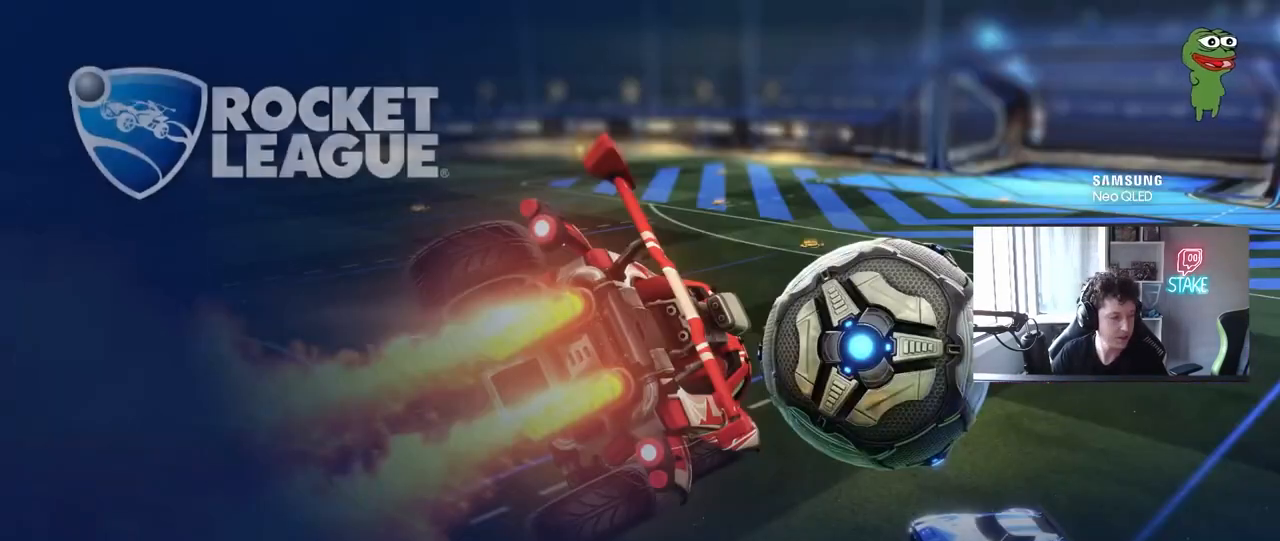
{"keys": [], "mouse": [], "mouse_move": "left", "events": []}
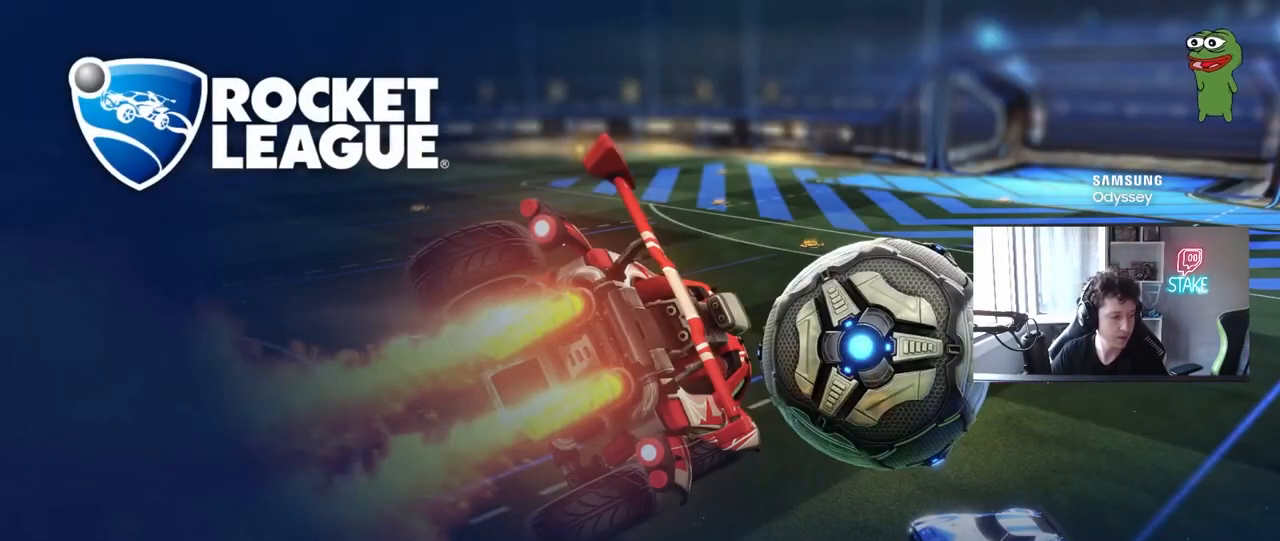
{"keys": [], "mouse": [], "events": []}
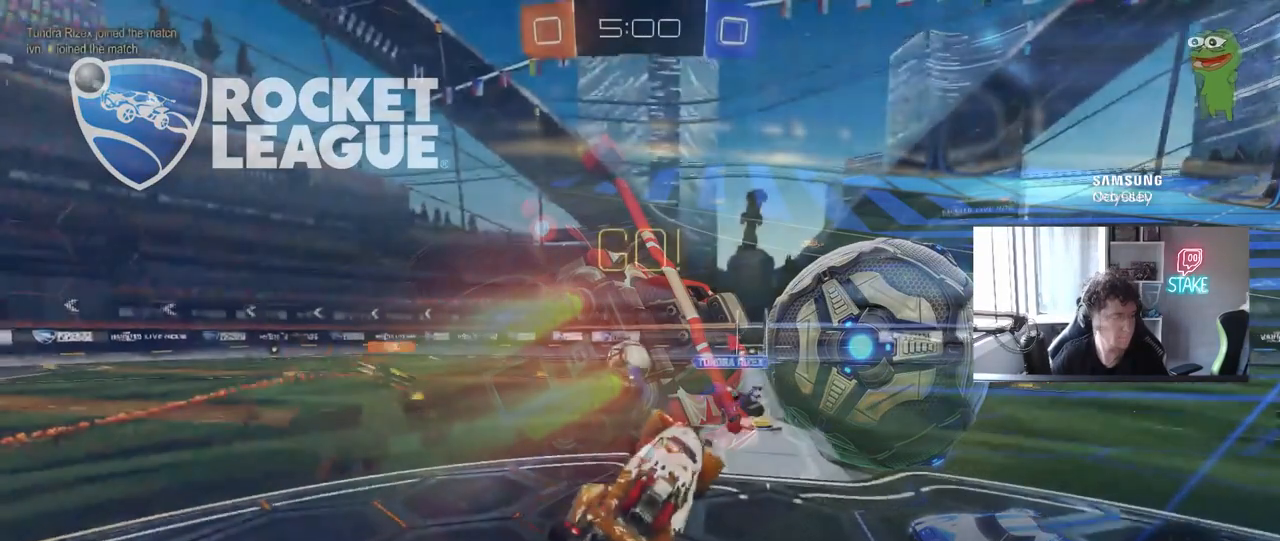
{"keys": ["a", "w"], "mouse": [], "mouse_move": "still", "events": [[50, "w", "down"], [117, "a", "down"]]}
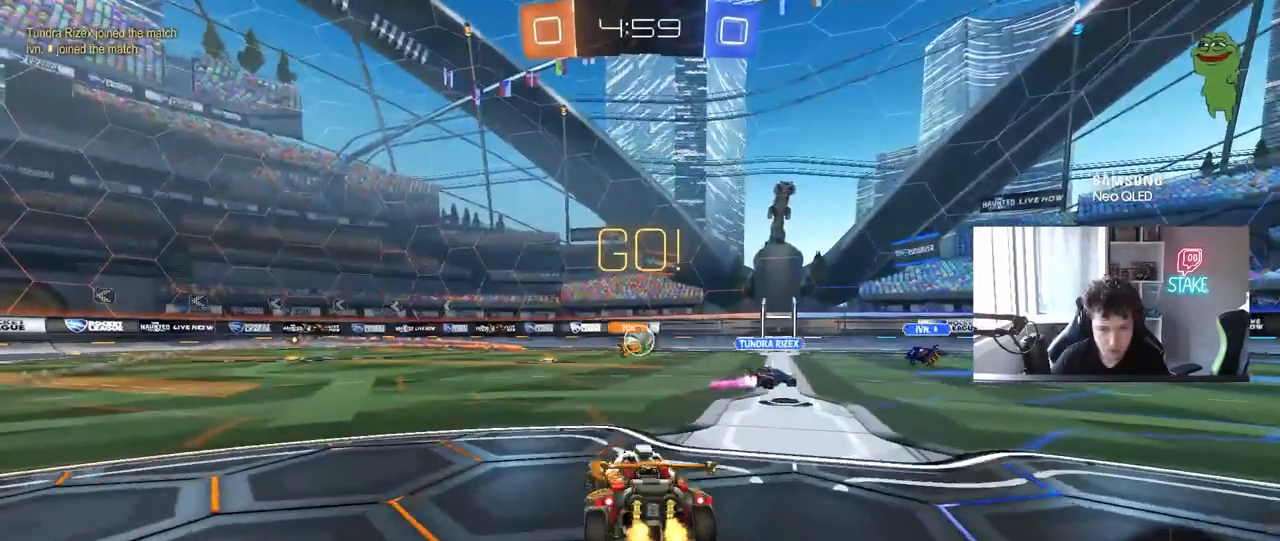
{"keys": ["a", "w"], "mouse": [], "mouse_move": "still", "events": []}
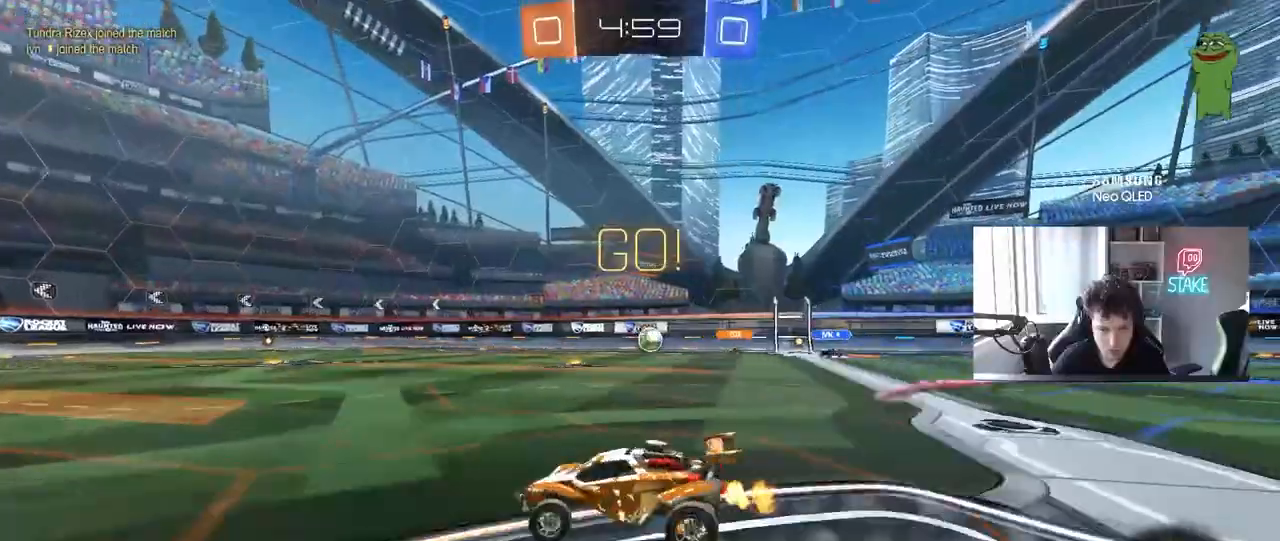
{"keys": ["w"], "mouse": [], "mouse_move": "still", "events": [[250, "a", "up"]]}
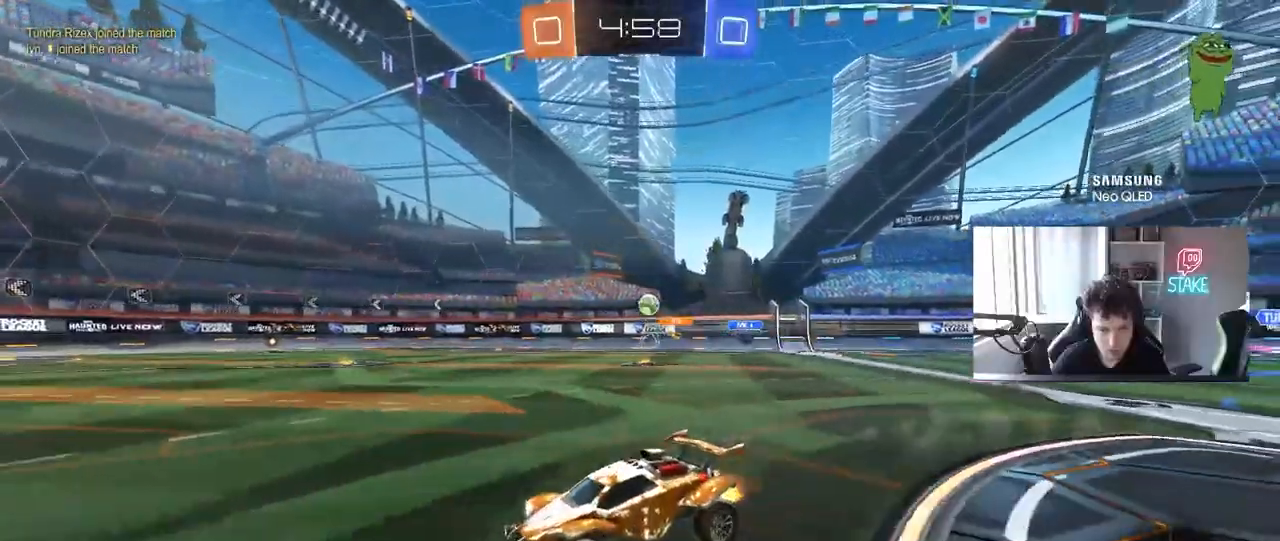
{"keys": ["d", "w"], "mouse": [], "mouse_move": "still", "events": [[350, "d", "down"]]}
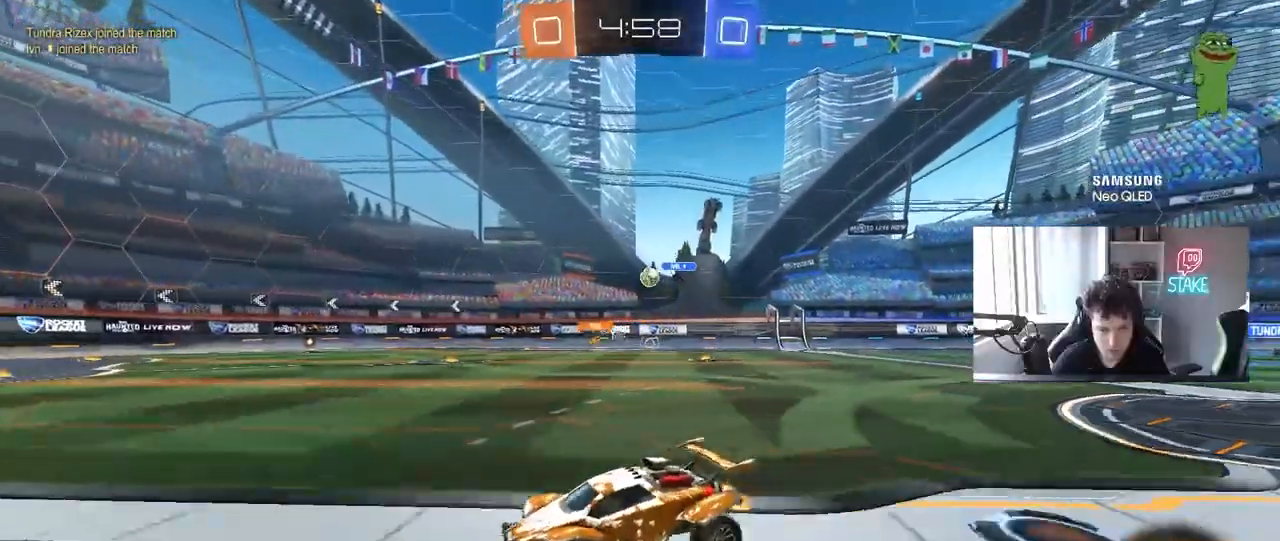
{"keys": ["a", "shift", "w"], "mouse": [], "mouse_move": "still", "events": [[183, "d", "up"], [283, "d", "down"], [417, "mouse_right", "down"], [467, "d", "up"], [500, "a", "down"], [500, "mouse_right", "up"], [500, "shift", "down"]]}
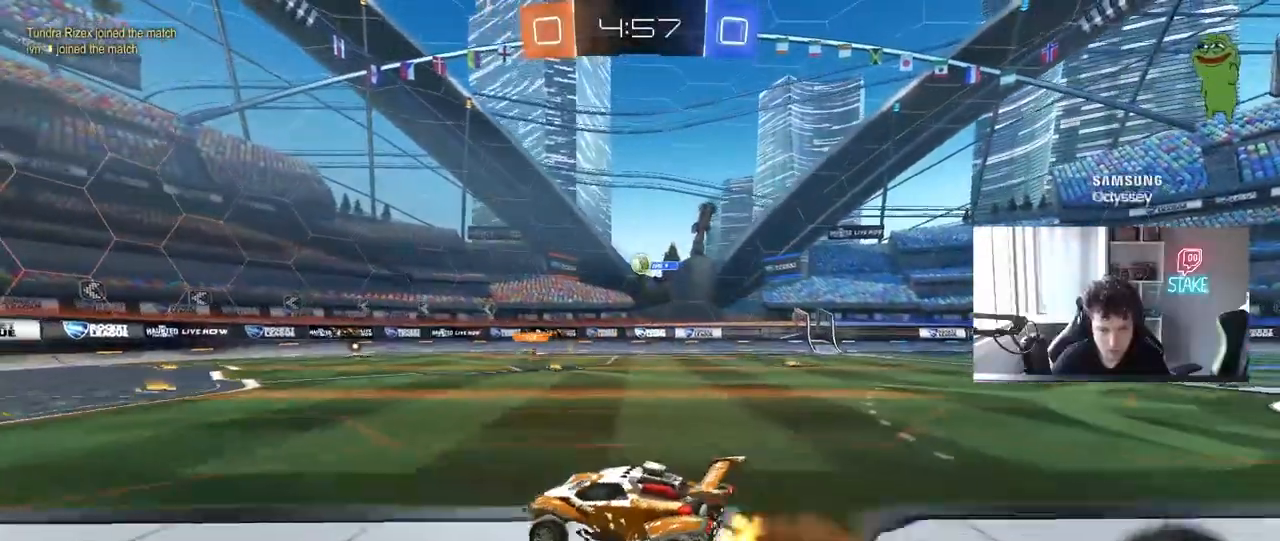
{"keys": ["a", "s", "shift"], "mouse": [], "mouse_move": "still", "events": [[100, "mouse_right", "down"], [150, "s", "down"], [150, "w", "up"], [200, "mouse_right", "up"]]}
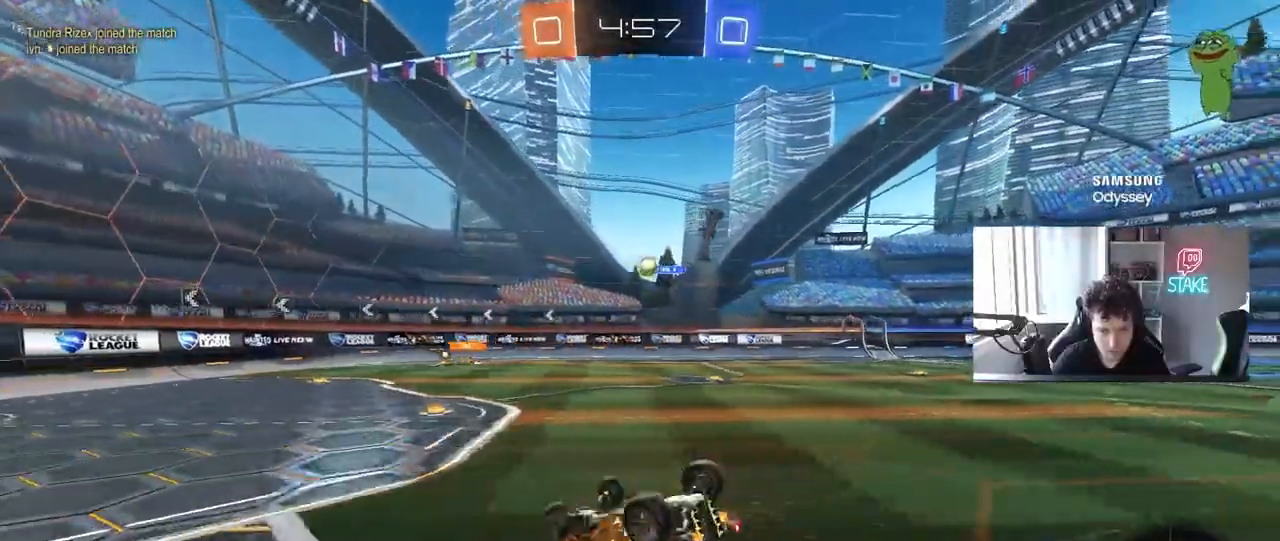
{"keys": ["a"], "mouse": [], "mouse_move": "still", "events": [[17, "s", "up"], [117, "s", "down"], [300, "s", "up"], [300, "shift", "up"], [400, "a", "up"], [500, "a", "down"]]}
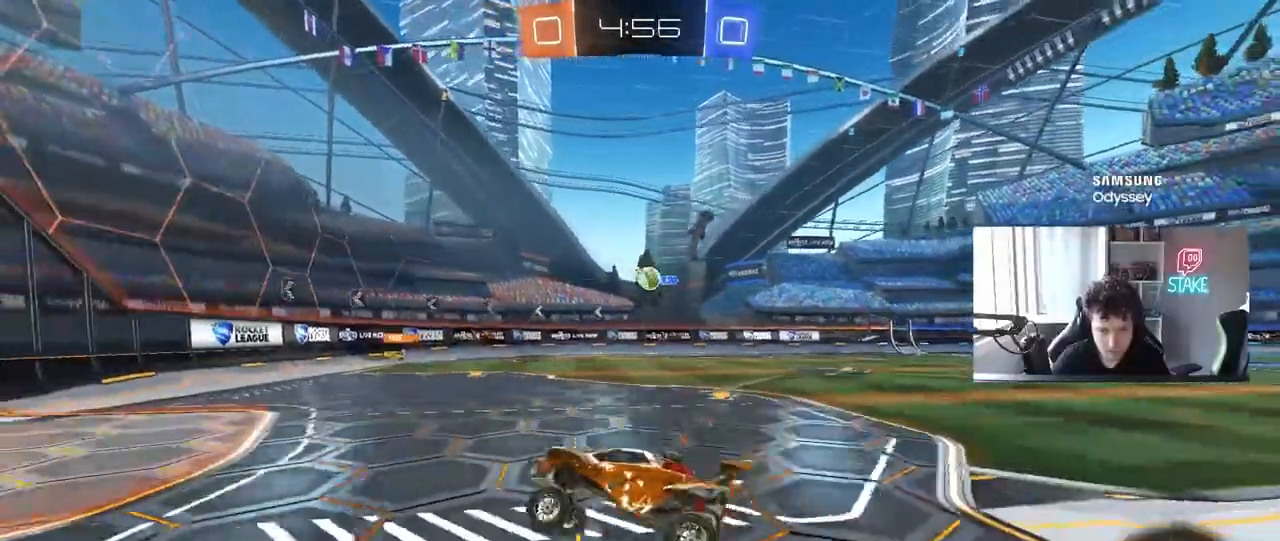
{"keys": ["d", "shift", "w"], "mouse": [], "mouse_move": "still", "events": [[33, "w", "down"], [267, "a", "up"], [317, "d", "down"], [367, "shift", "down"]]}
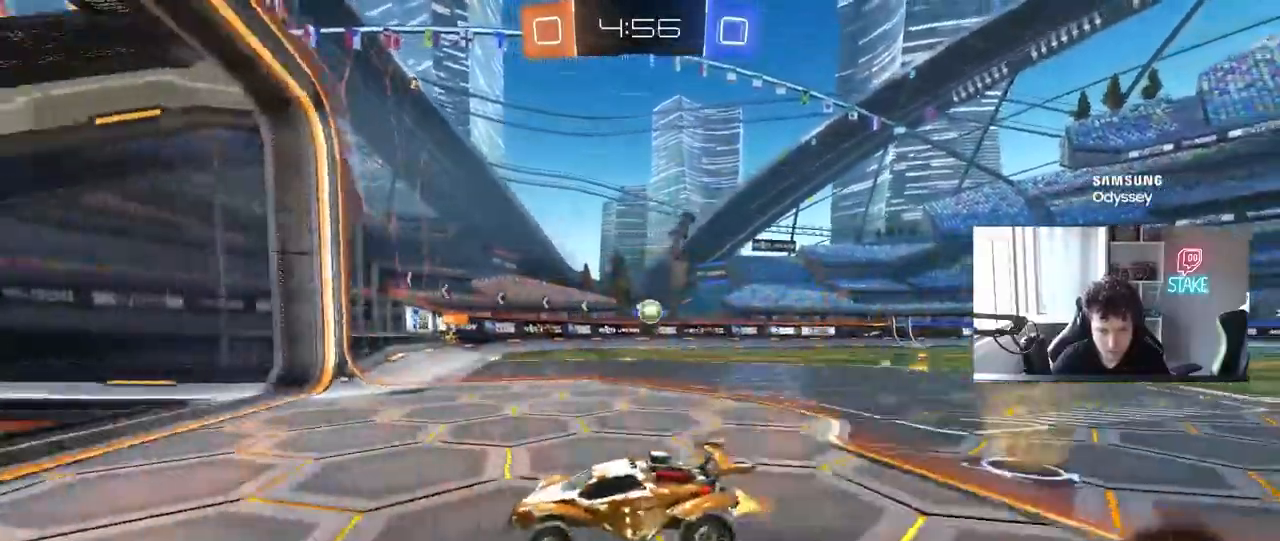
{"keys": ["d", "w"], "mouse": [], "mouse_move": "still", "events": [[383, "d", "up"], [383, "shift", "up"], [483, "d", "down"]]}
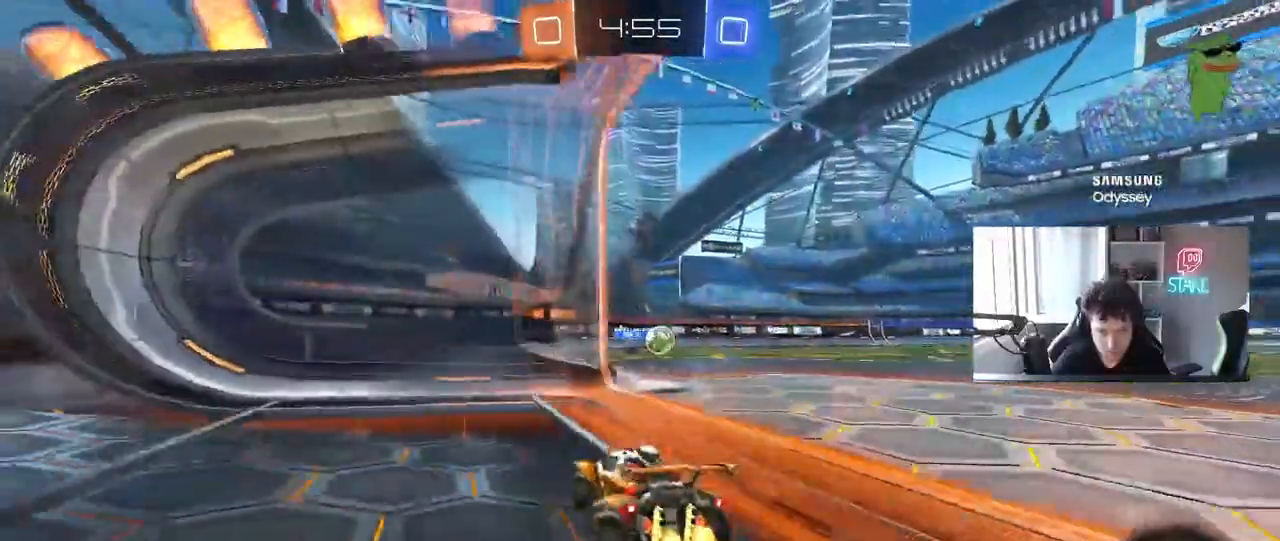
{"keys": ["d", "w"], "mouse": [], "mouse_move": "still", "events": []}
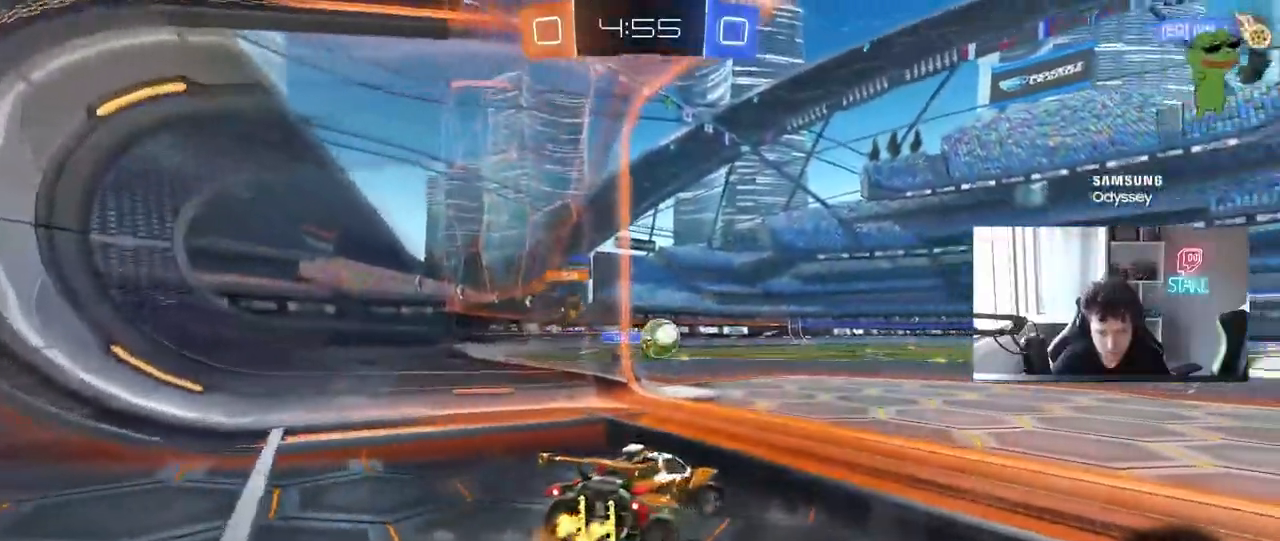
{"keys": ["d", "w"], "mouse": [], "mouse_move": "still", "events": [[133, "d", "up"], [467, "d", "down"]]}
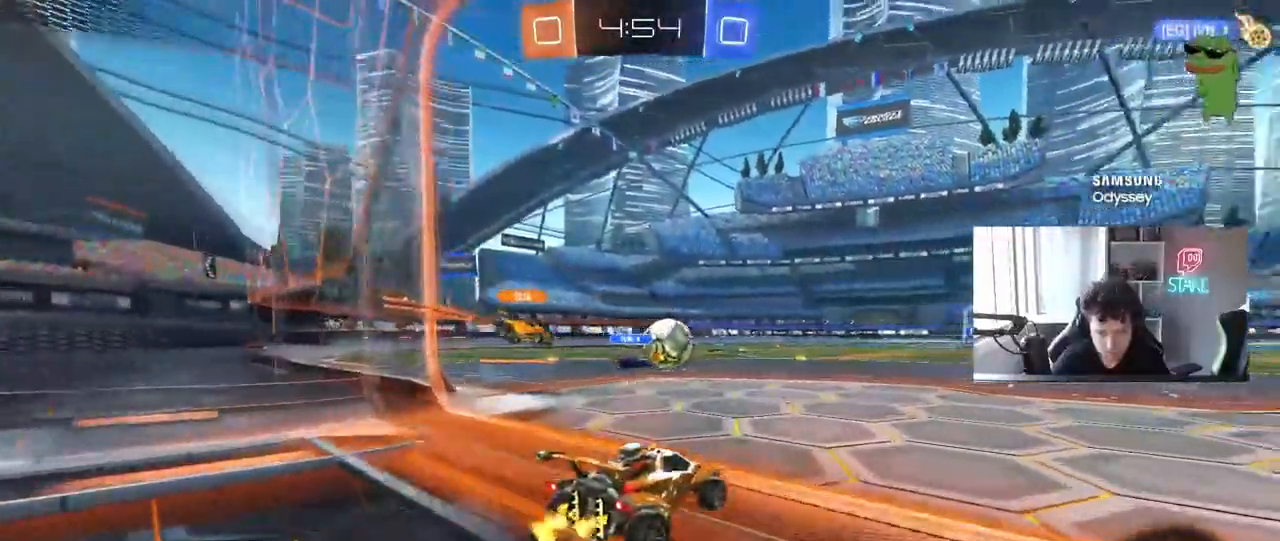
{"keys": ["a", "s"], "mouse": [], "mouse_move": "still", "events": [[100, "w", "up"], [150, "s", "down"], [283, "a", "down"], [283, "d", "up"]]}
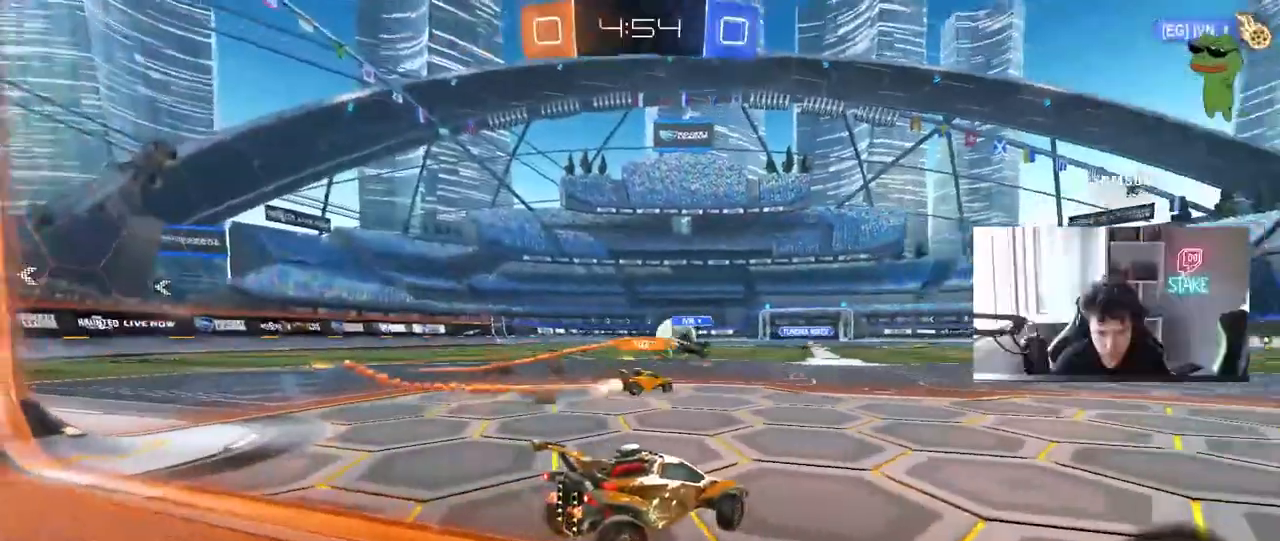
{"keys": [], "mouse": [], "mouse_move": "still", "events": [[300, "a", "up"], [400, "s", "up"]]}
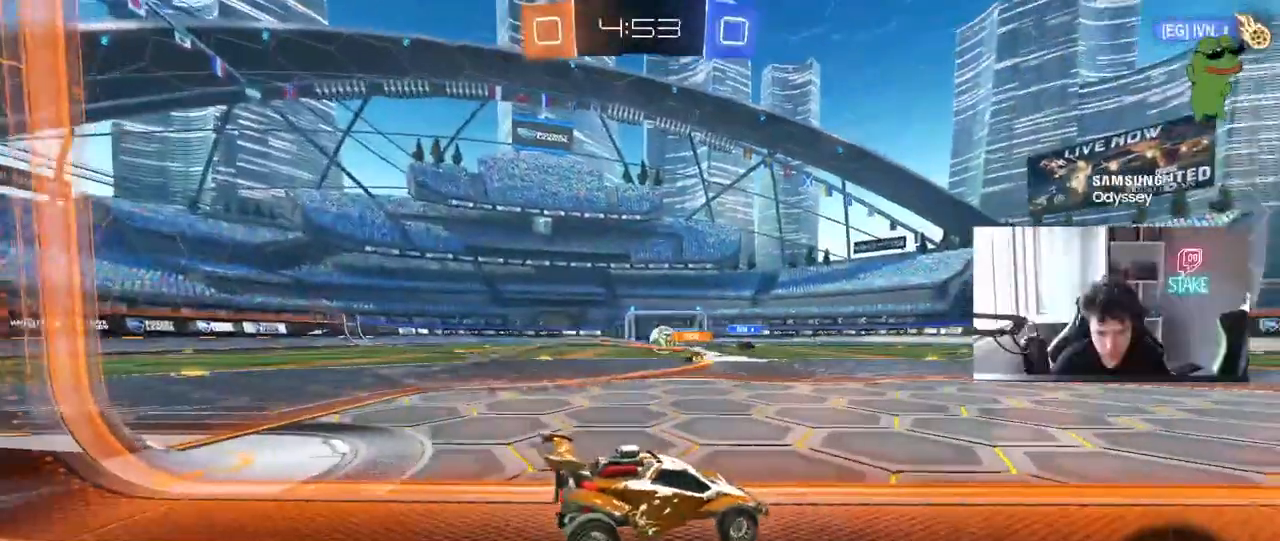
{"keys": ["a", "w"], "mouse": [], "mouse_move": "still", "events": [[133, "w", "down"], [283, "a", "down"], [417, "w", "up"], [467, "w", "down"]]}
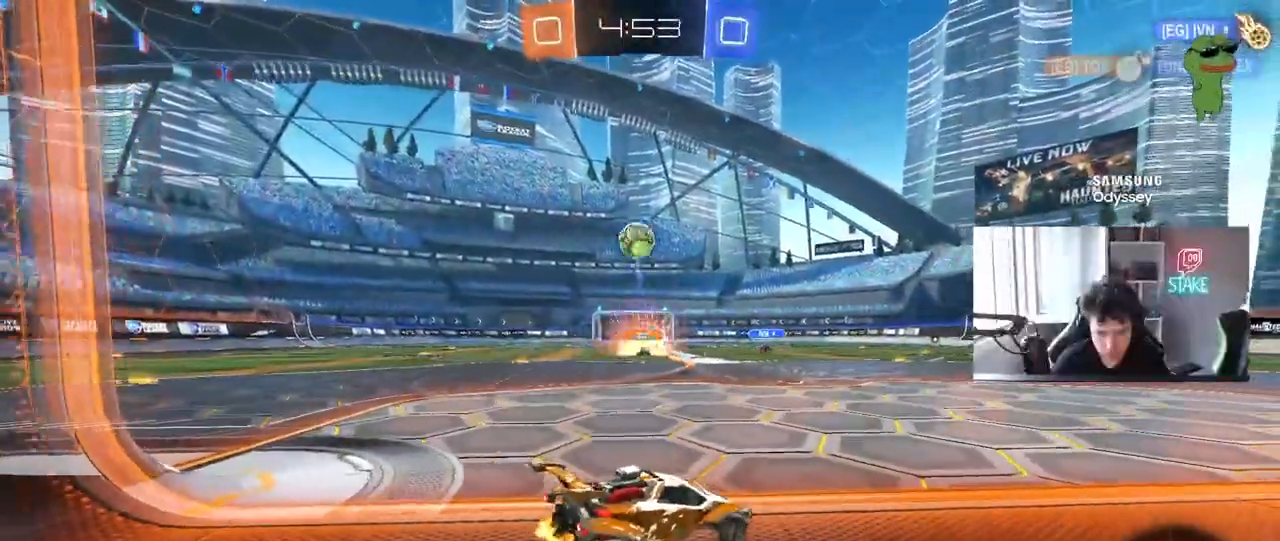
{"keys": [], "mouse": [], "mouse_move": "still", "events": [[100, "shift", "down"], [200, "shift", "up"], [283, "a", "up"], [283, "w", "up"]]}
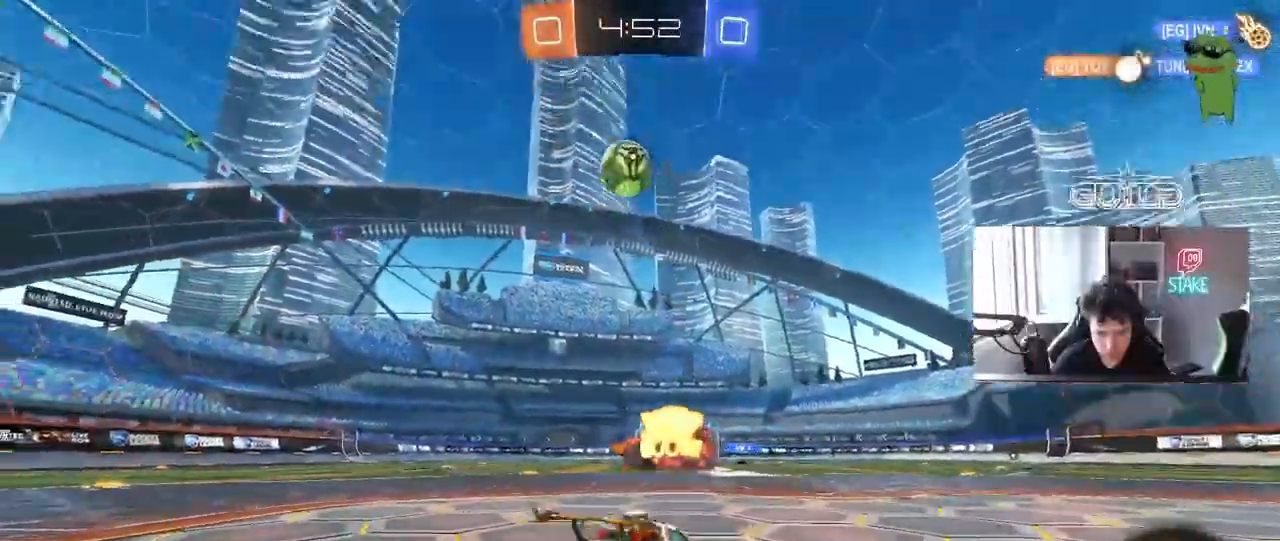
{"keys": ["a", "s"], "mouse": ["right"], "mouse_move": "down-left", "events": [[17, "w", "down"], [67, "a", "down"], [300, "w", "up"], [350, "a", "up"], [400, "mouse_right", "down"], [400, "s", "down"], [483, "a", "down"]]}
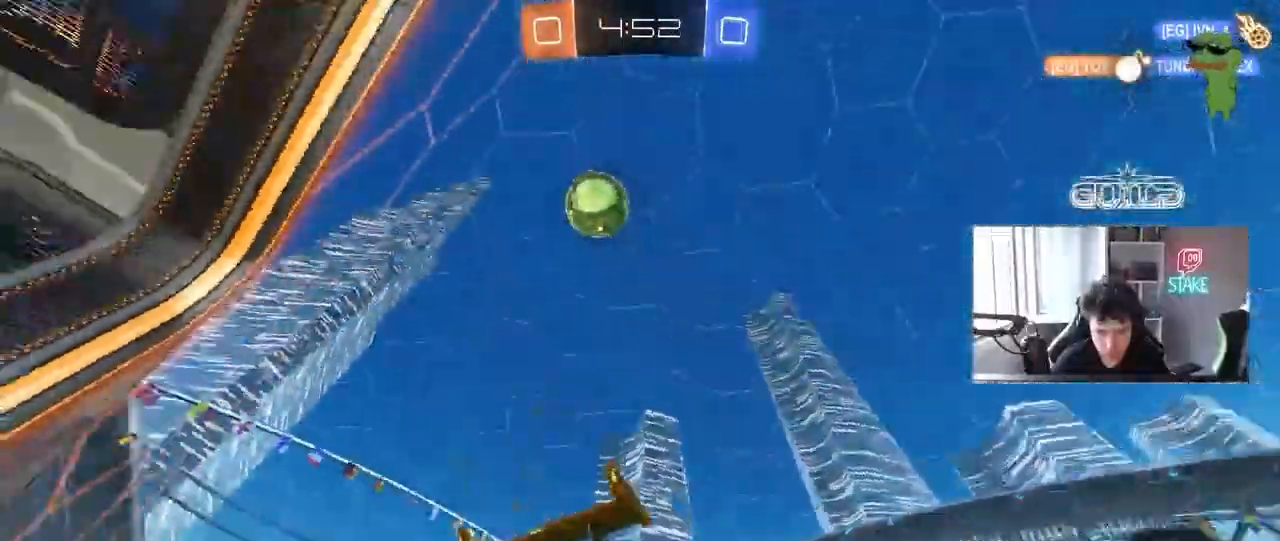
{"keys": [], "mouse": [], "mouse_move": "still", "events": [[83, "a", "up"], [83, "mouse_right", "up"], [83, "s", "up"], [133, "mouse_right", "down"], [183, "mouse_left", "down"], [183, "s", "down"], [233, "d", "down"], [233, "shift", "down"], [267, "s", "up"], [317, "mouse_right", "up"], [367, "a", "down"], [367, "d", "up"], [417, "shift", "up"], [417, "w", "down"], [467, "w", "up"], [500, "a", "up"], [500, "mouse_left", "up"]]}
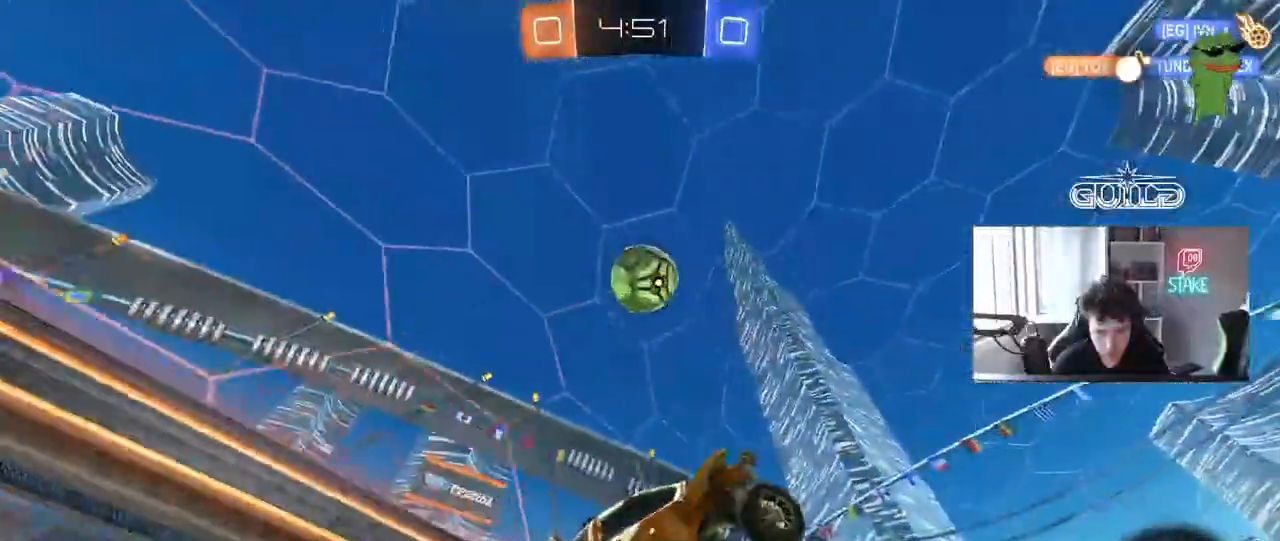
{"keys": [], "mouse": ["left"], "mouse_move": "still", "events": [[50, "a", "down"], [100, "mouse_left", "down"], [150, "a", "up"], [200, "w", "down"], [250, "d", "down"], [283, "a", "down"], [283, "d", "up"], [333, "w", "up"], [383, "a", "up"]]}